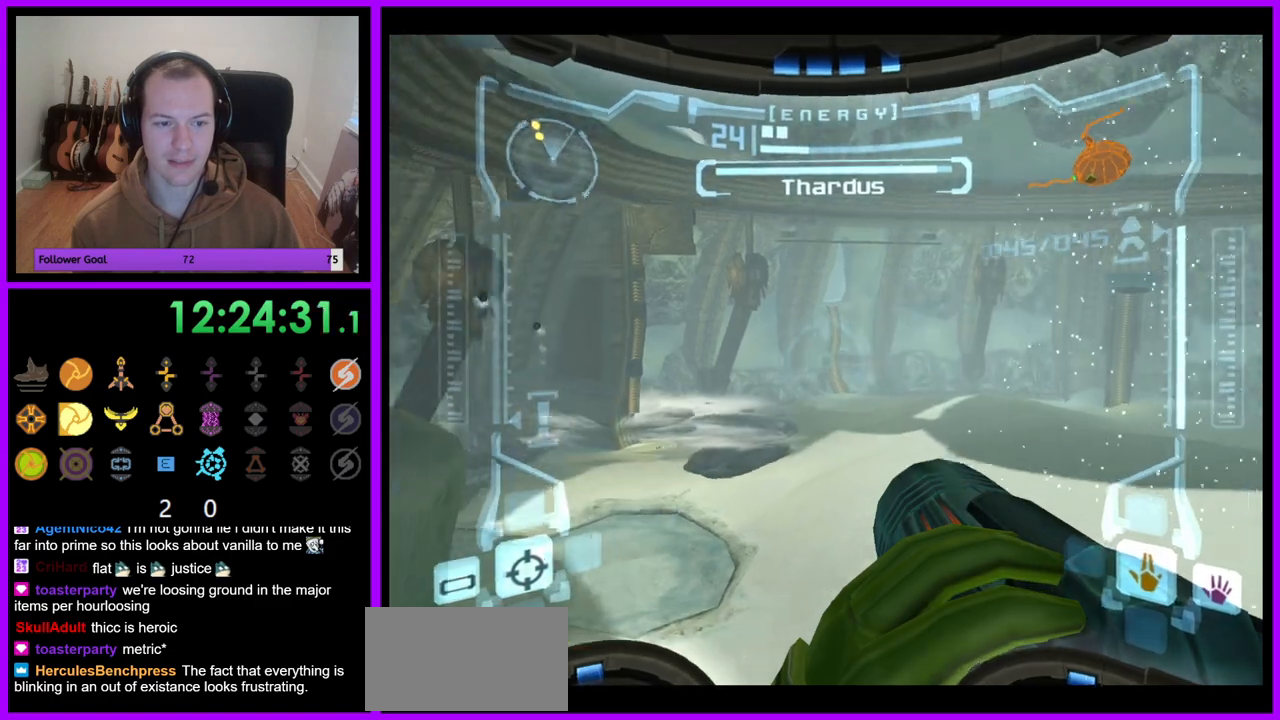
Gameplay with a controller (Nintendo layout); each line is a JSON object with the inputs held at the frame after it. "events" lists button and stick changes between this image and that frame as [ms after this image, input, new state], when the widget could be followed in between. Not read: L3 R3.
{"buttons": ["L1"], "left_stick": "center", "right_stick": "center", "events": [[17, "left_stick", "left"], [233, "left_stick", "center"], [283, "L1", "down"], [300, "R1", "up"], [400, "A", "down"], [467, "A", "up"]]}
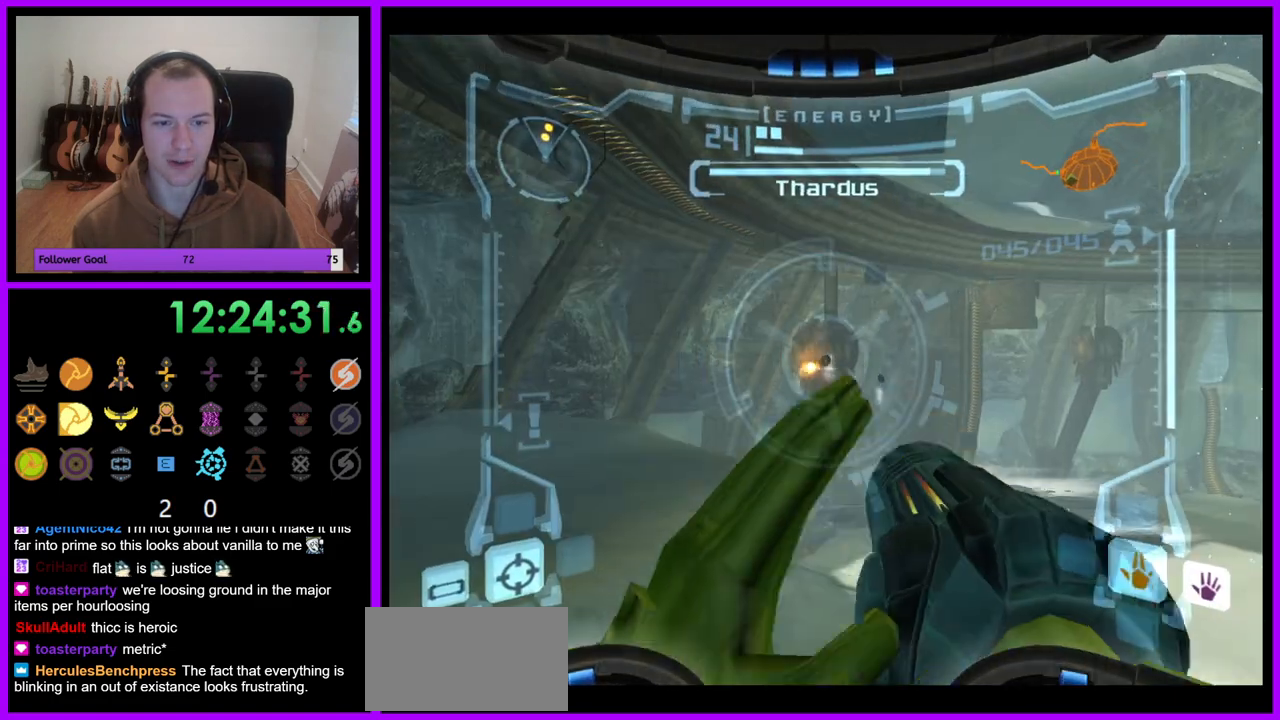
{"buttons": ["A", "L1"], "left_stick": "center", "right_stick": "center", "events": [[50, "A", "down"], [117, "A", "up"], [200, "A", "down"], [250, "A", "up"], [333, "A", "down"], [400, "A", "up"], [483, "A", "down"]]}
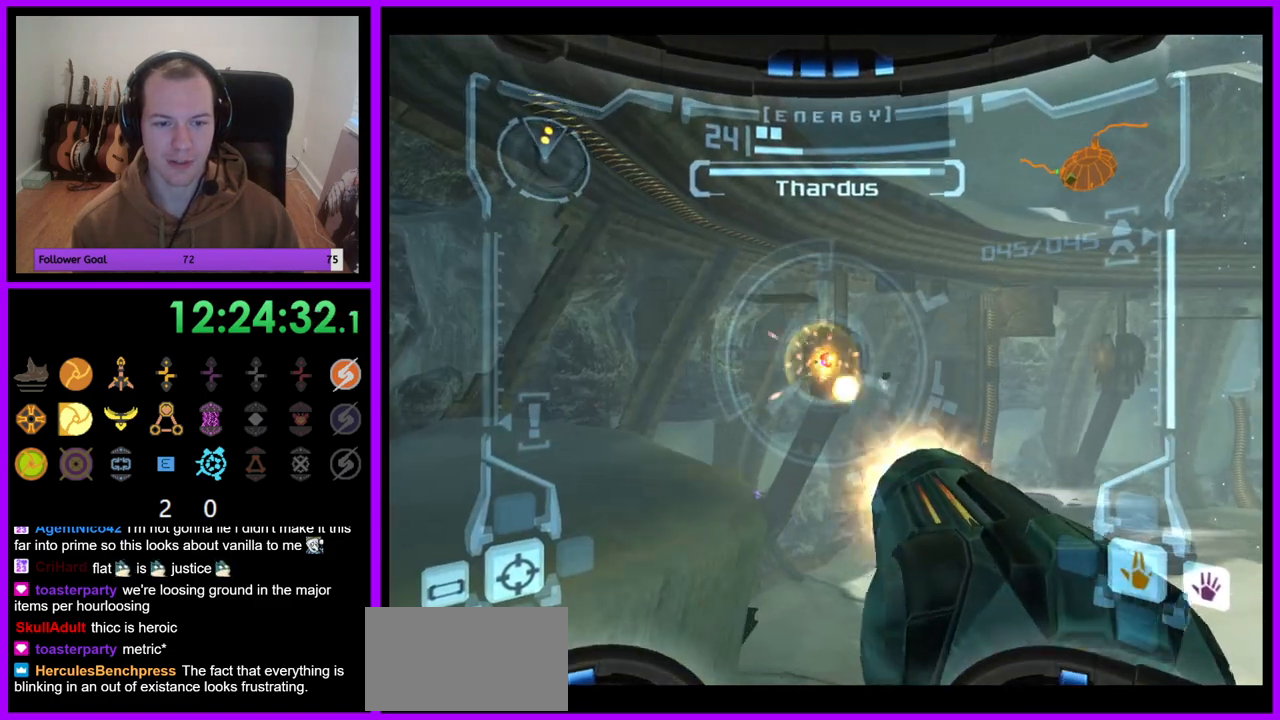
{"buttons": ["A", "L1"], "left_stick": "center", "right_stick": "center"}
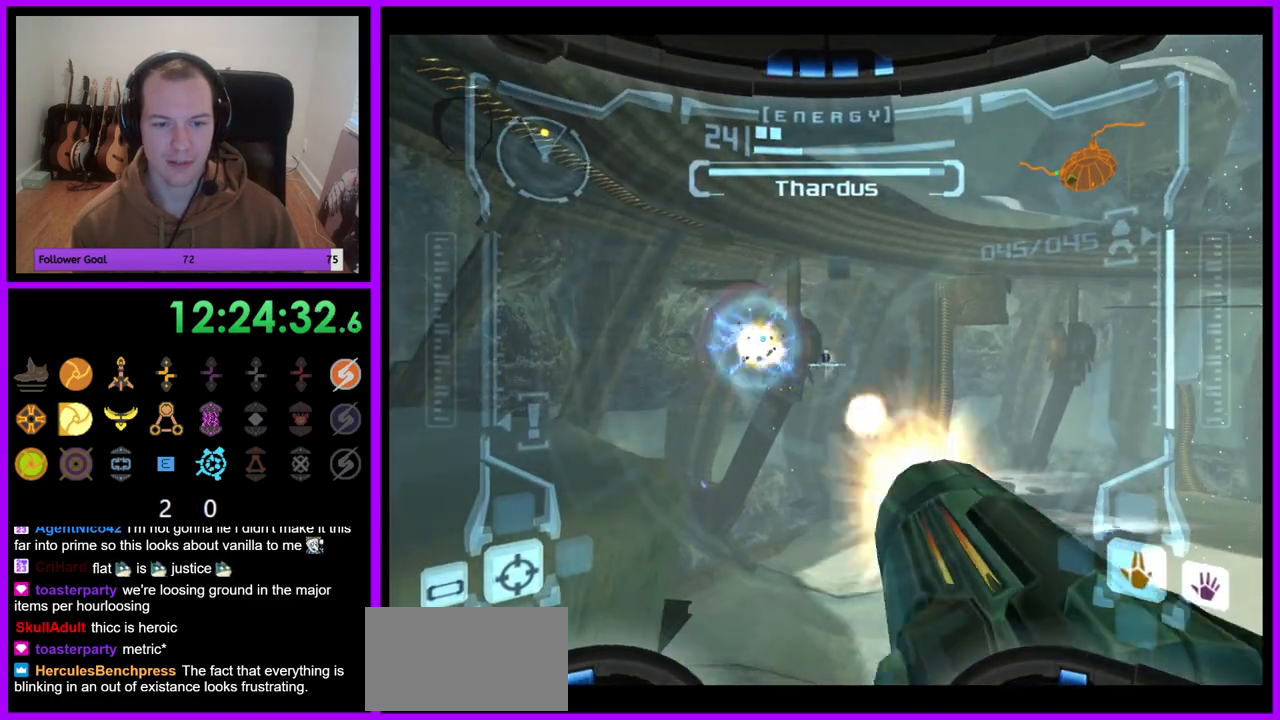
{"buttons": ["A", "L1"], "left_stick": "center", "right_stick": "center", "events": [[67, "A", "up"], [150, "A", "down"], [217, "A", "up"], [300, "A", "down"], [367, "A", "up"], [450, "A", "down"]]}